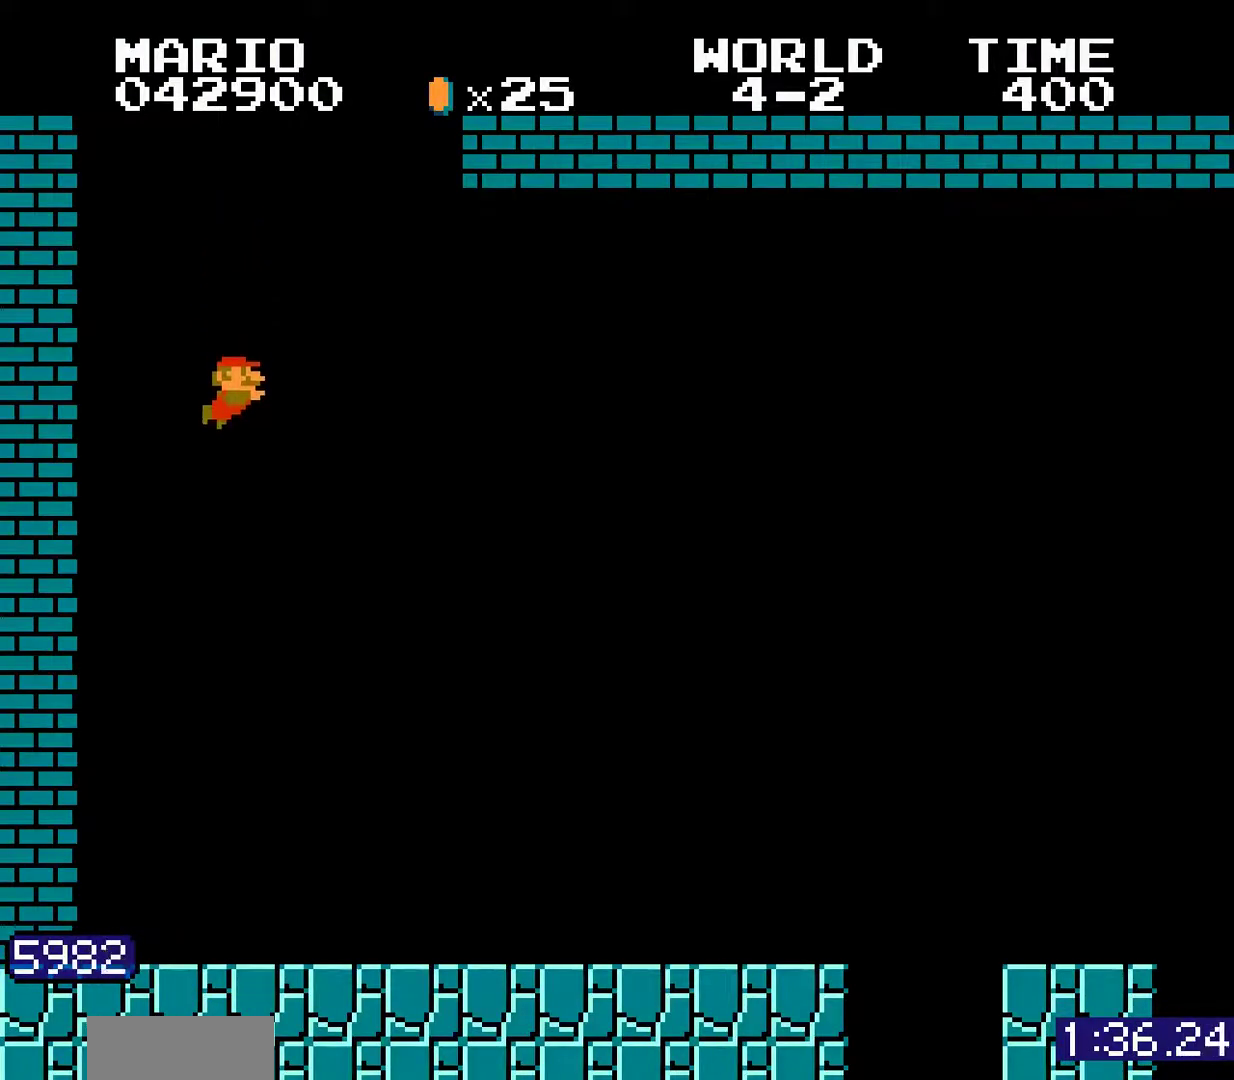
Gameplay with a controller (Nintendo layout); each line is a JSON object with the inputs held at the frame after it. "events" lists button and stick changes between this image and that frame as [ms after this image, input, new state], when the widget could be followed in between. Not read: L3 R3 SELECT START.
{"buttons": ["B", "DPAD_RIGHT"]}
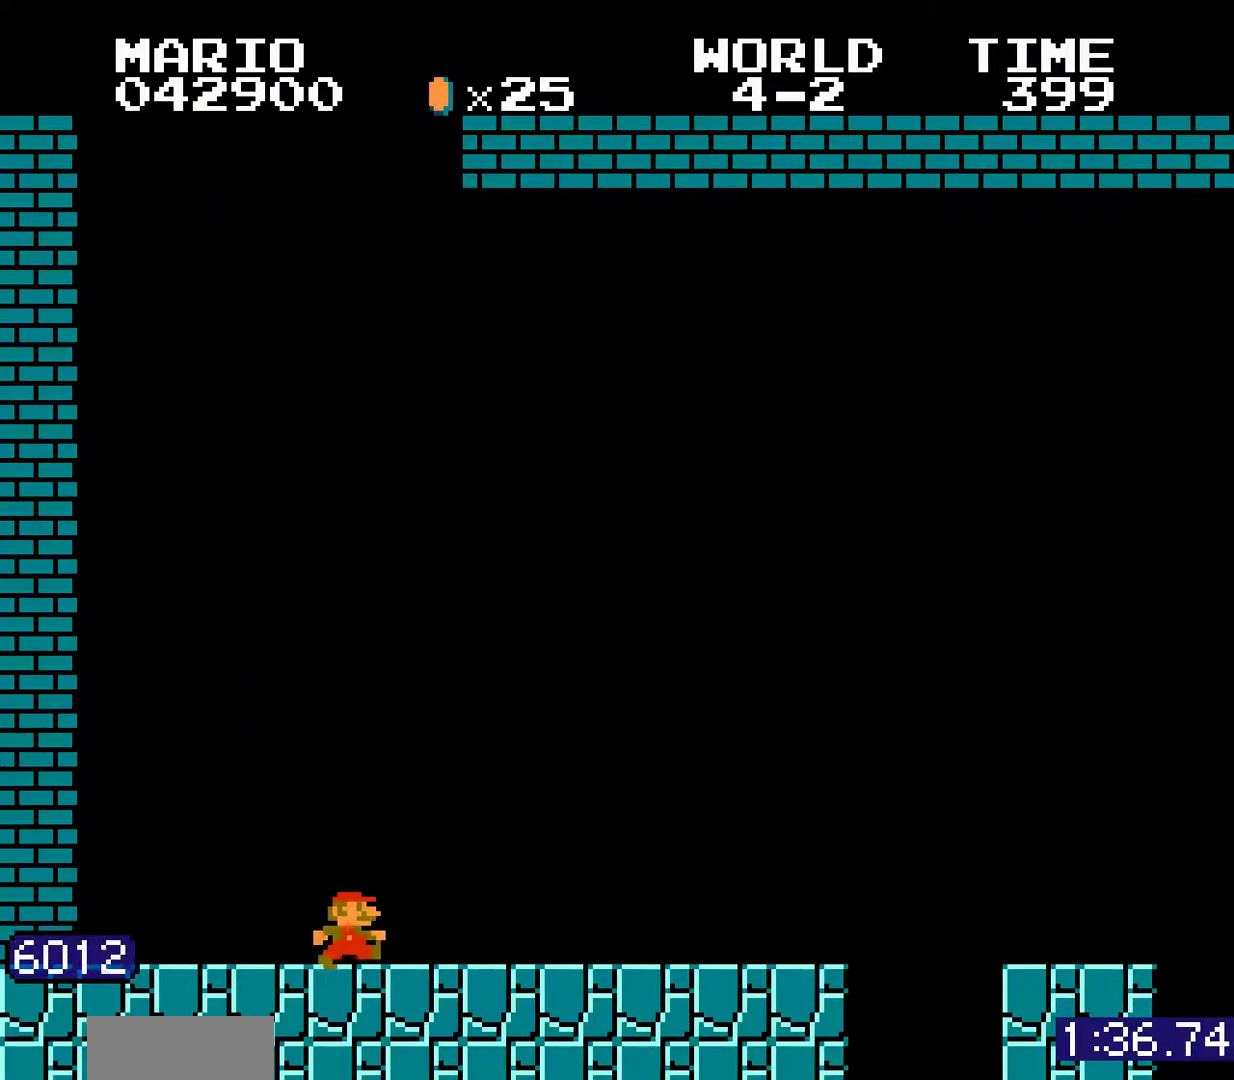
{"buttons": ["A", "B", "DPAD_RIGHT"], "events": [[250, "A", "down"], [267, "A", "up"], [317, "A", "down"], [333, "A", "up"], [450, "A", "down"], [467, "A", "up"], [500, "A", "down"]]}
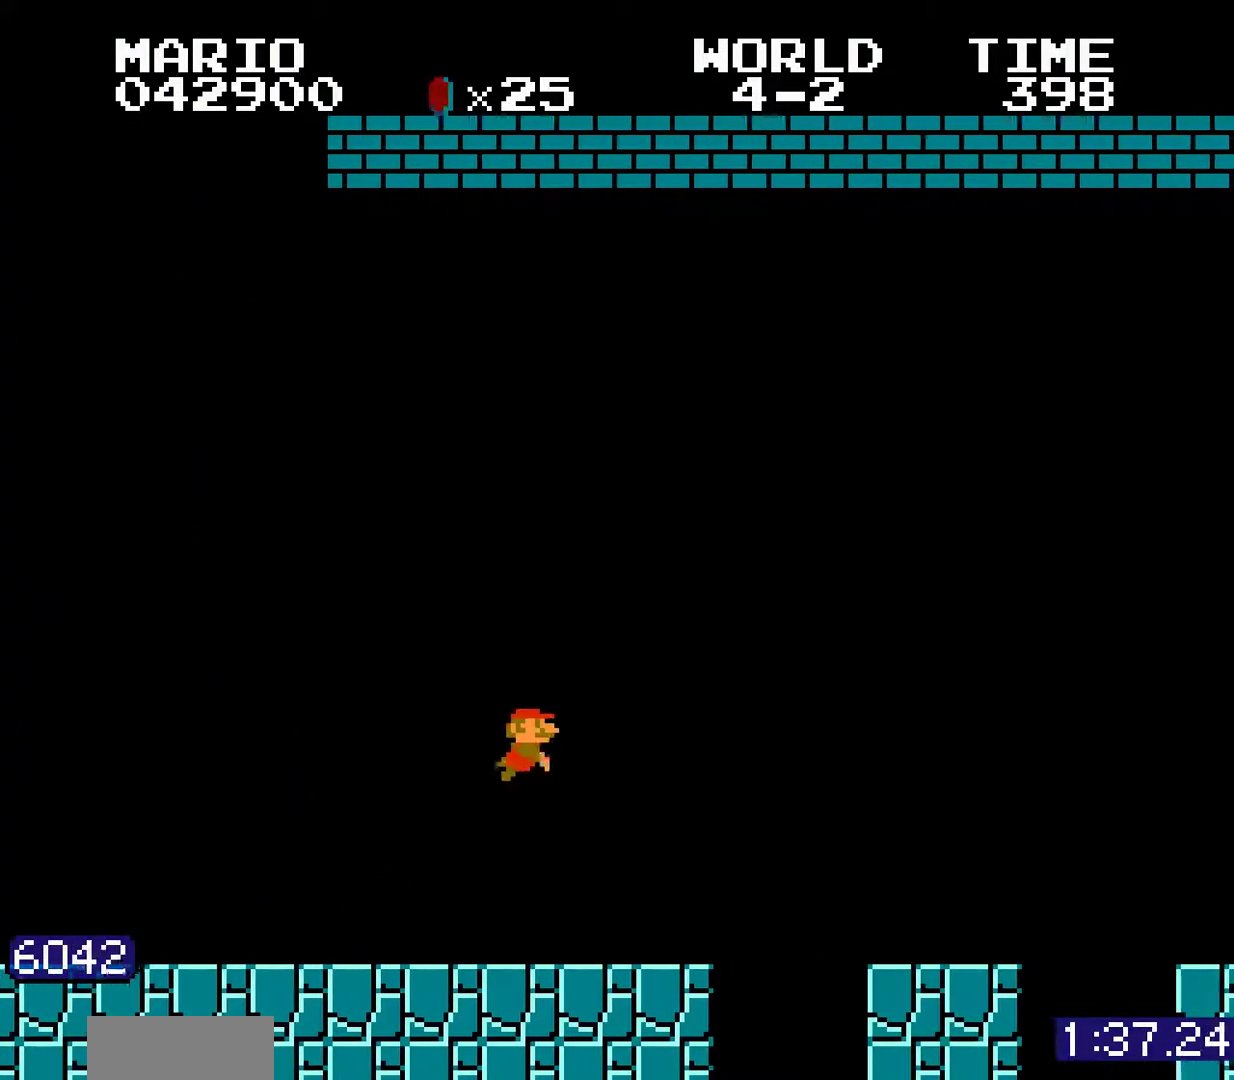
{"buttons": ["A", "B", "DPAD_RIGHT"], "events": [[17, "A", "up"], [50, "A", "down"], [67, "A", "up"], [200, "A", "down"], [217, "A", "up"], [350, "A", "down"], [367, "A", "up"], [450, "A", "down"], [467, "A", "up"], [500, "A", "down"]]}
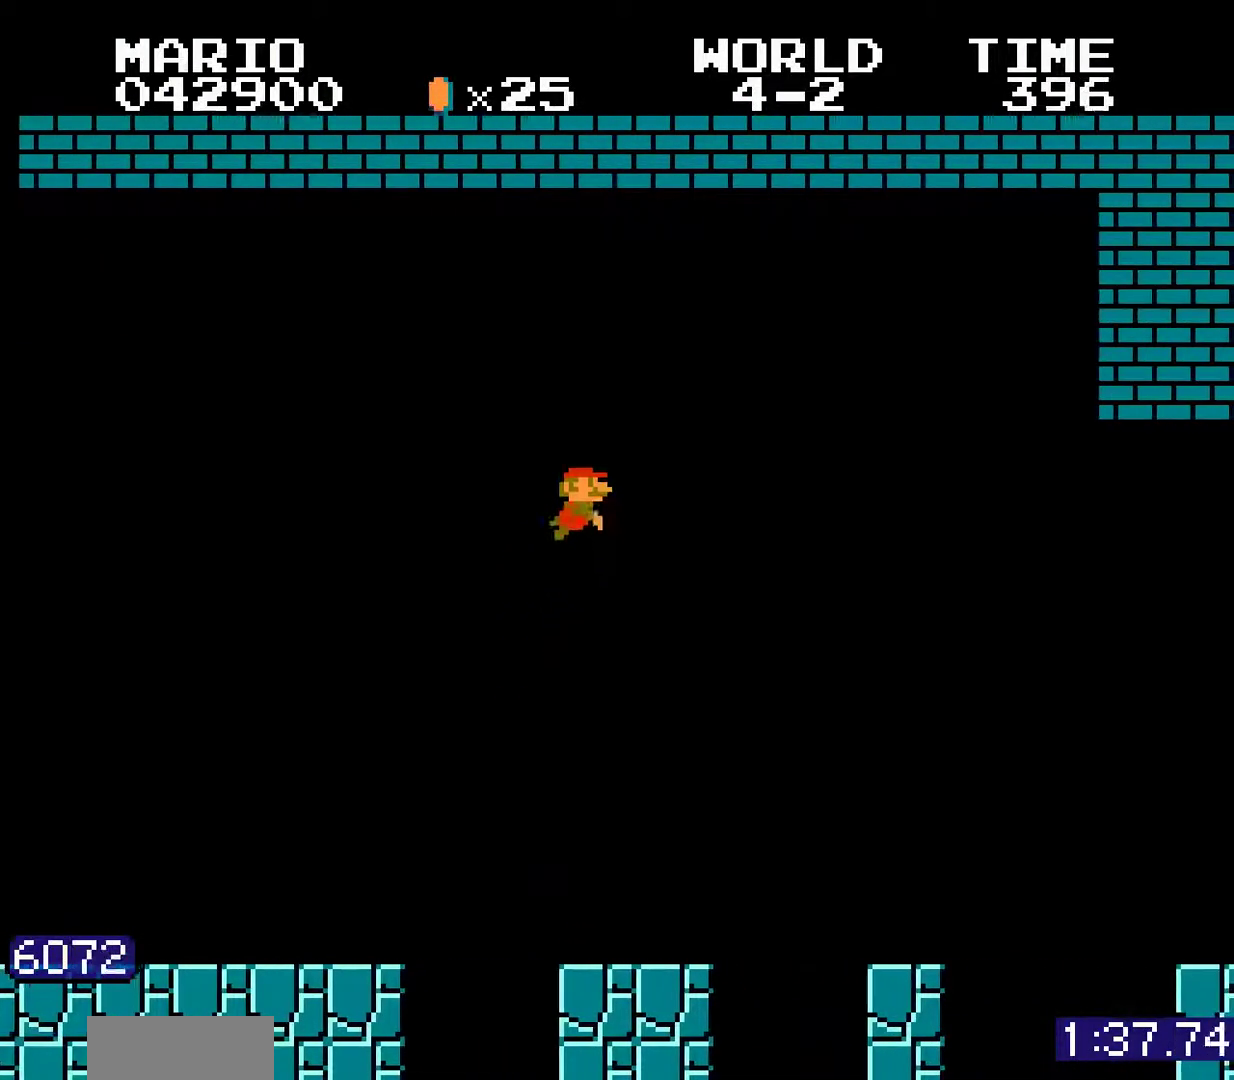
{"buttons": ["B", "DPAD_RIGHT"]}
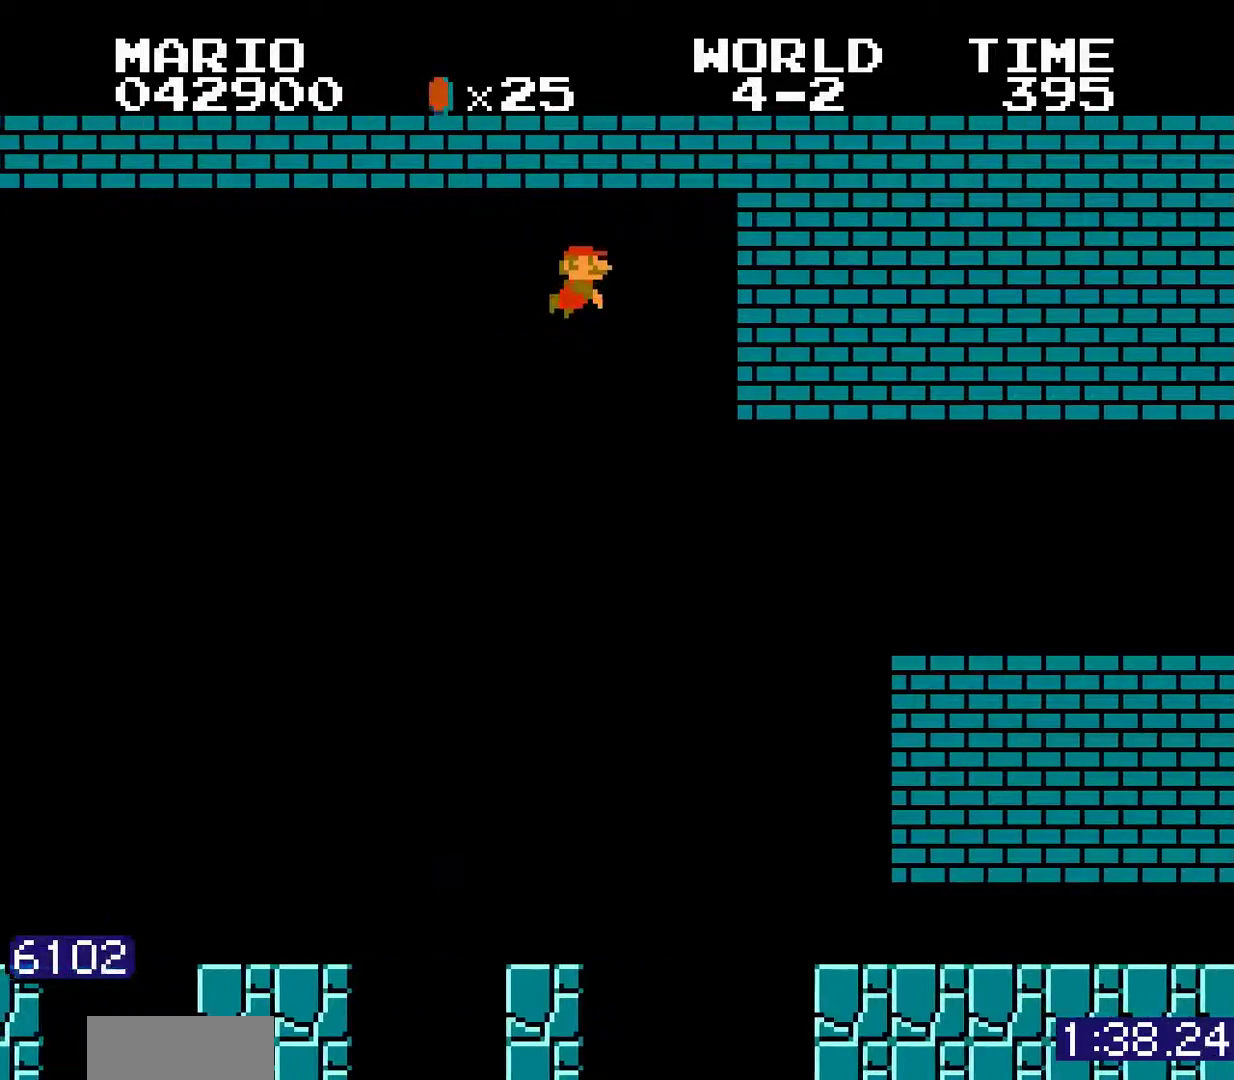
{"buttons": ["B", "DPAD_RIGHT"]}
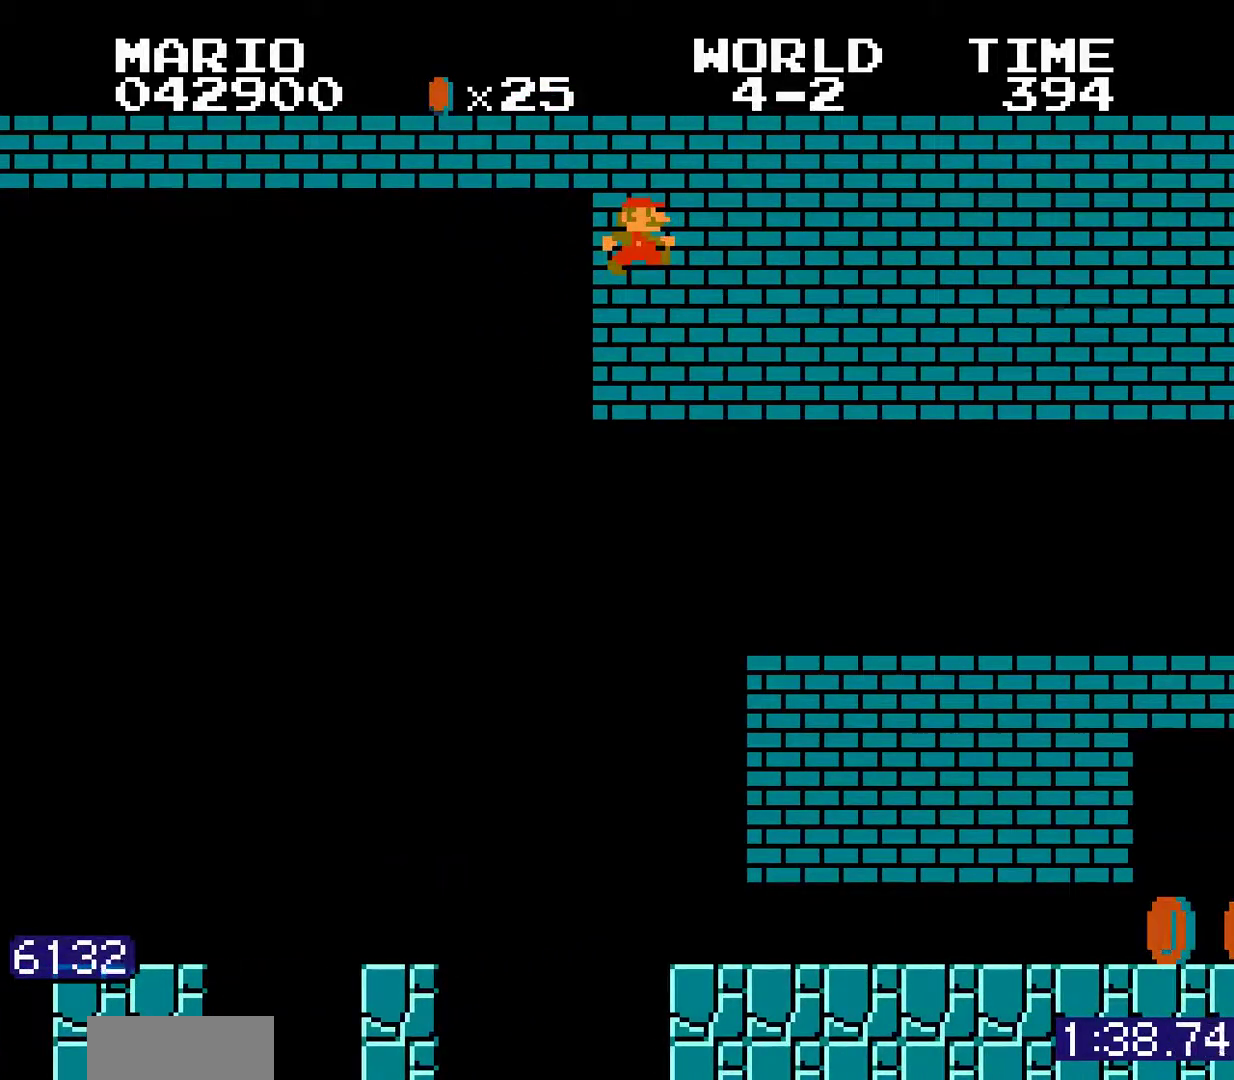
{"buttons": ["B", "DPAD_RIGHT"]}
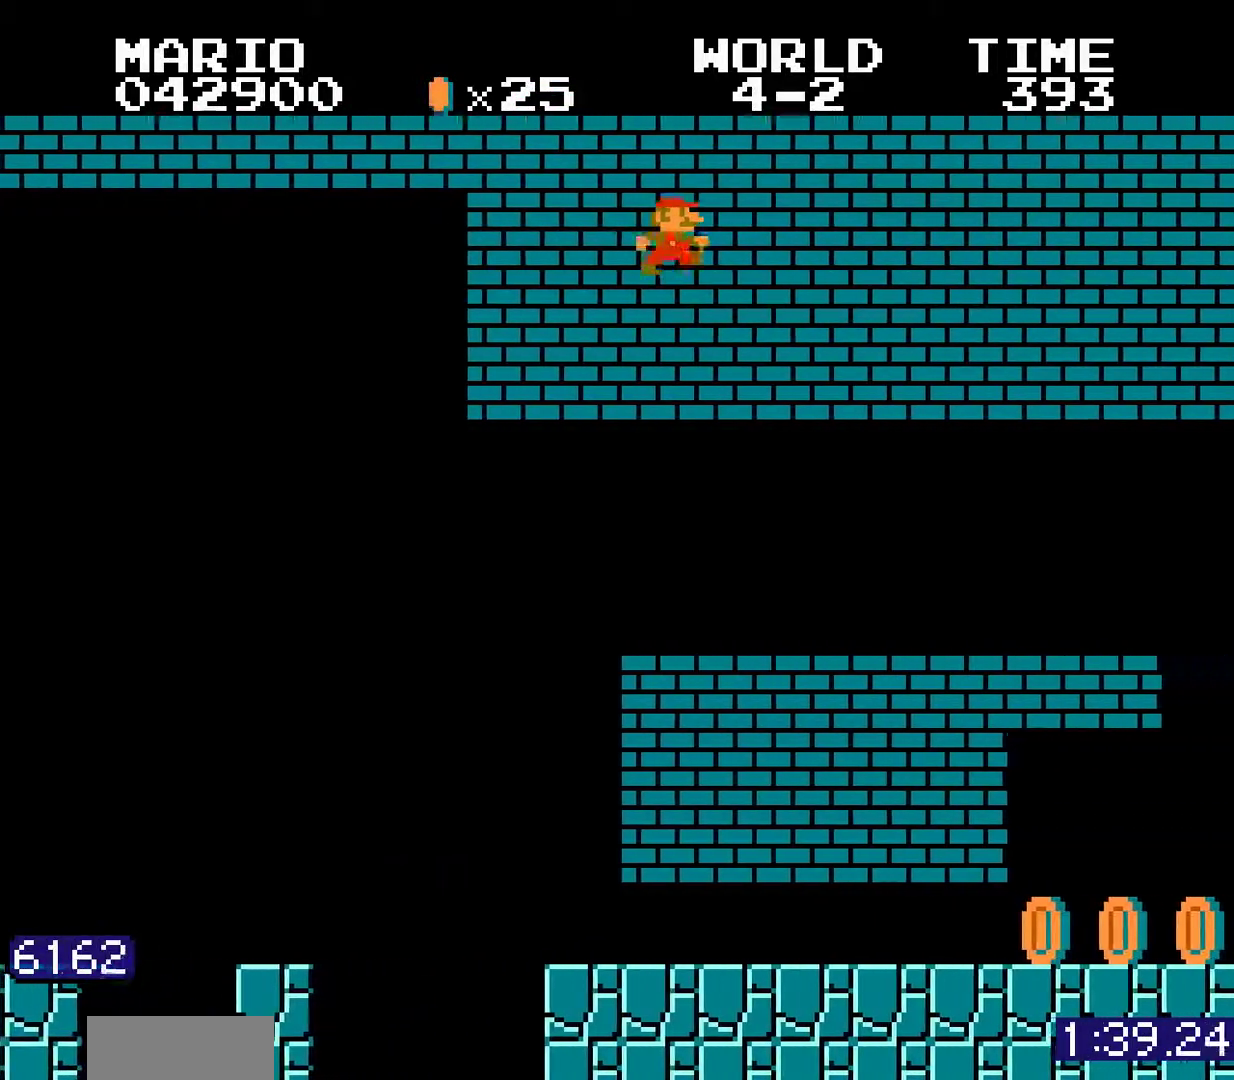
{"buttons": ["B", "DPAD_RIGHT"]}
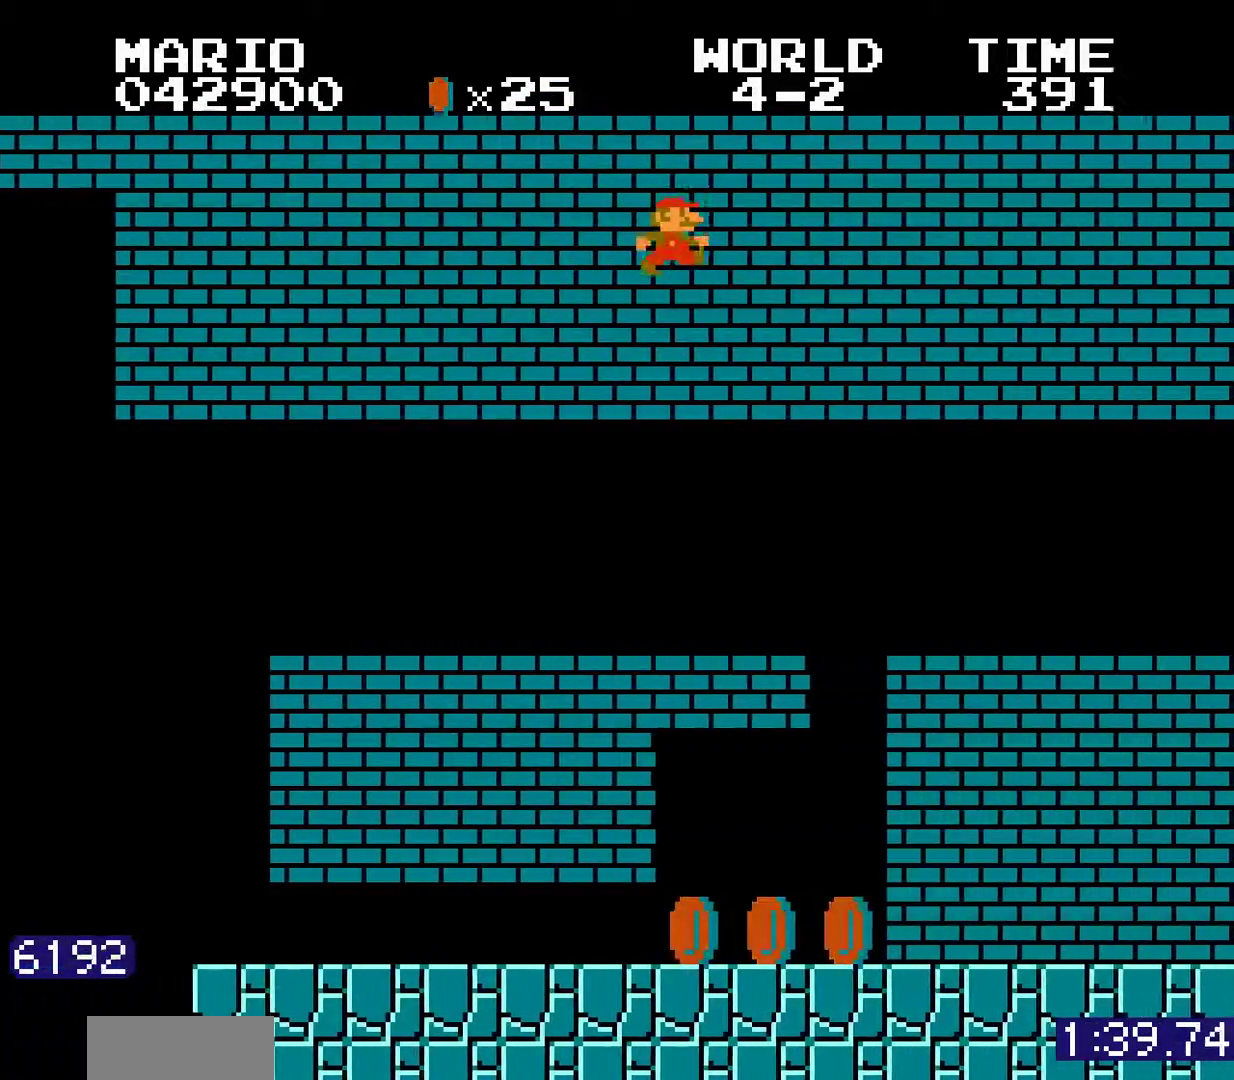
{"buttons": ["B", "DPAD_RIGHT"]}
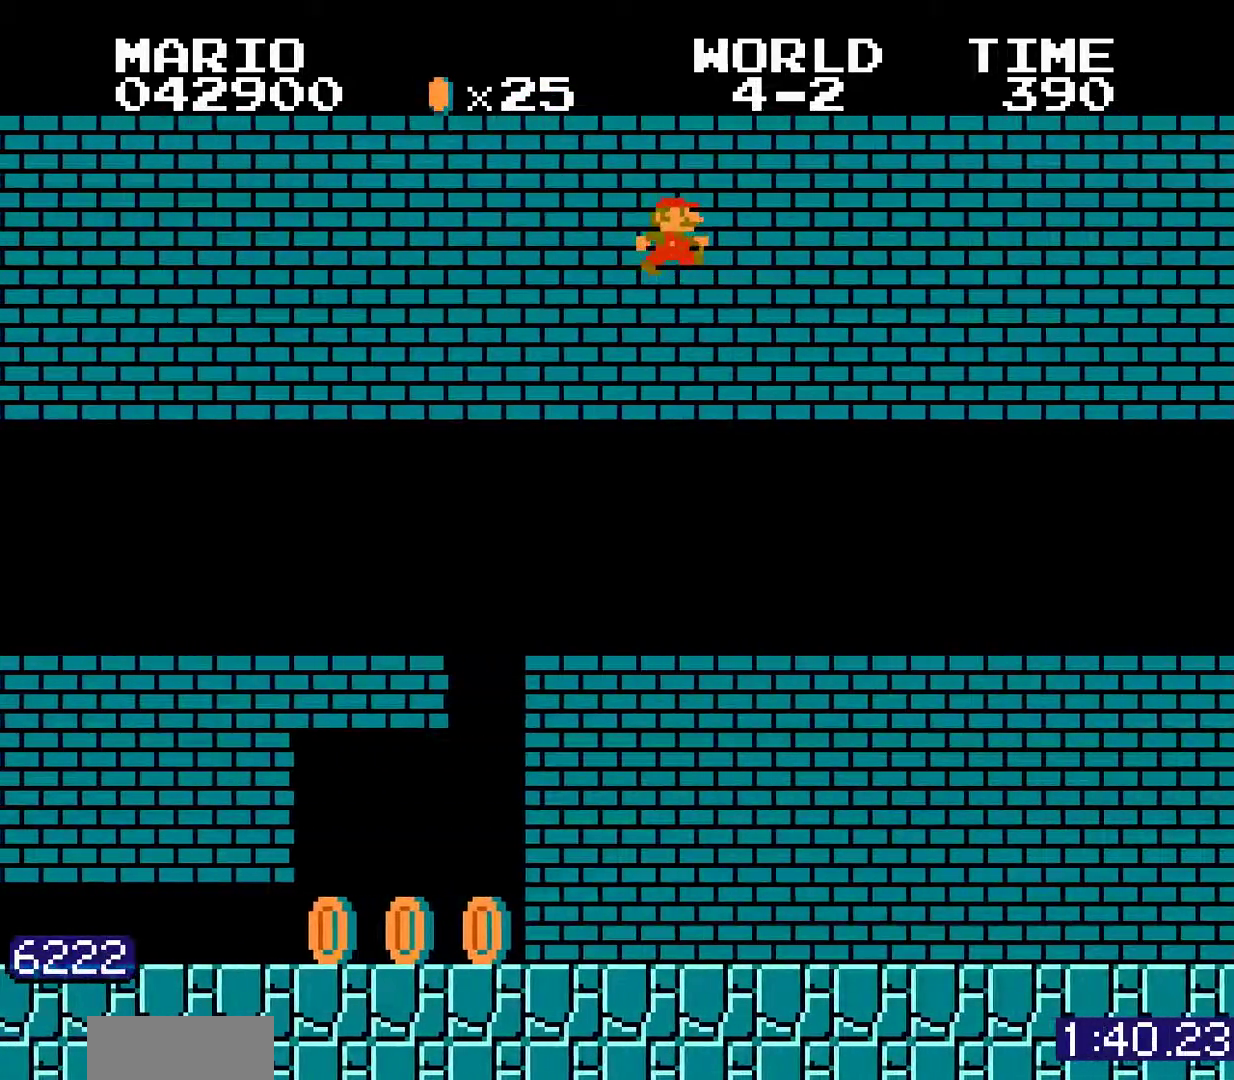
{"buttons": ["B", "DPAD_RIGHT"]}
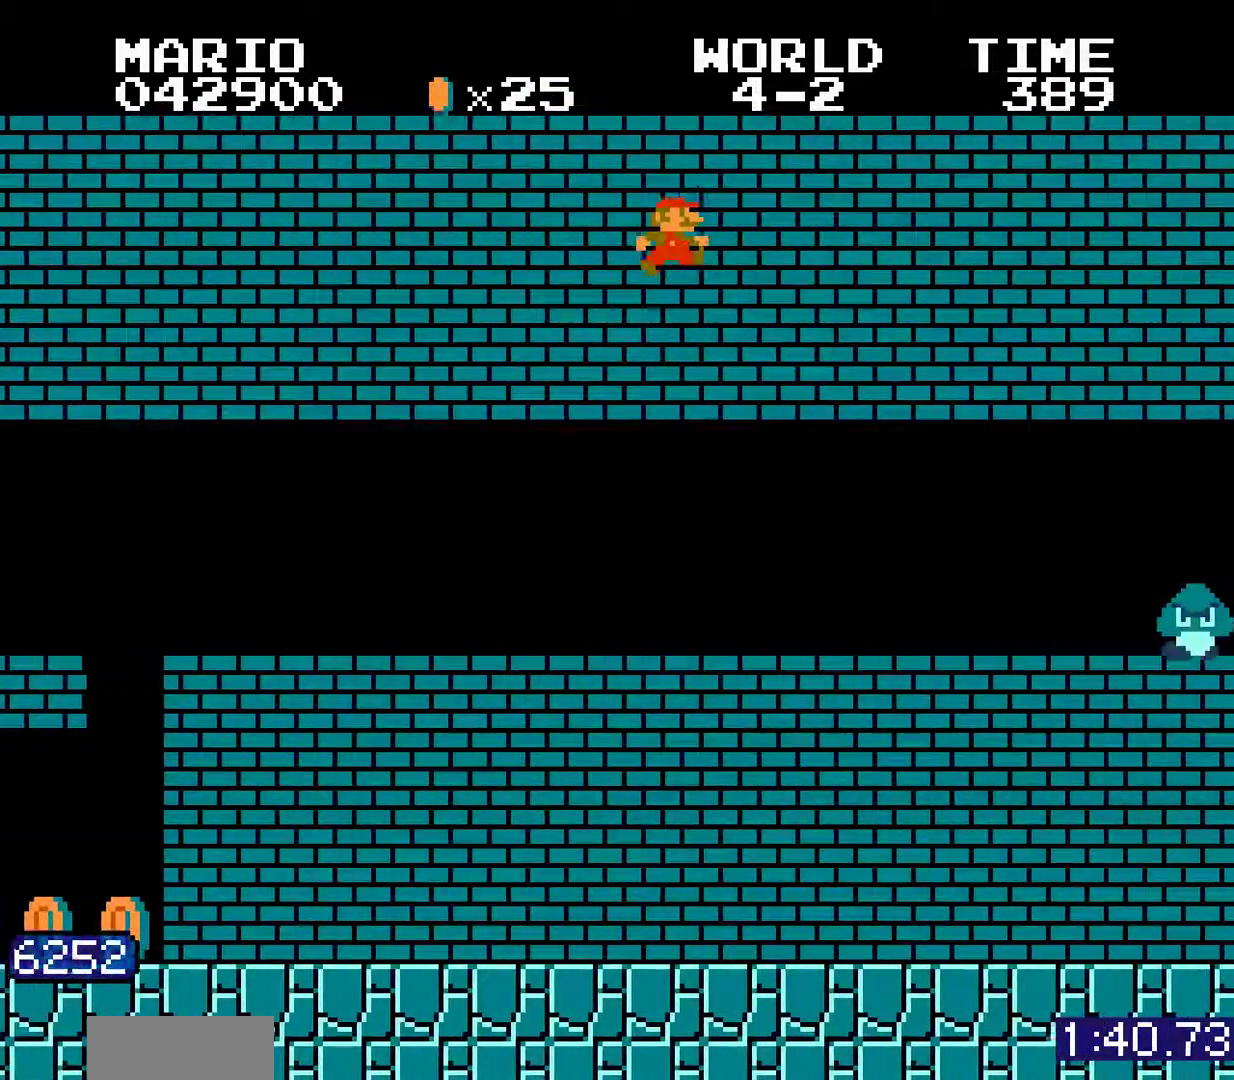
{"buttons": ["B", "DPAD_RIGHT"]}
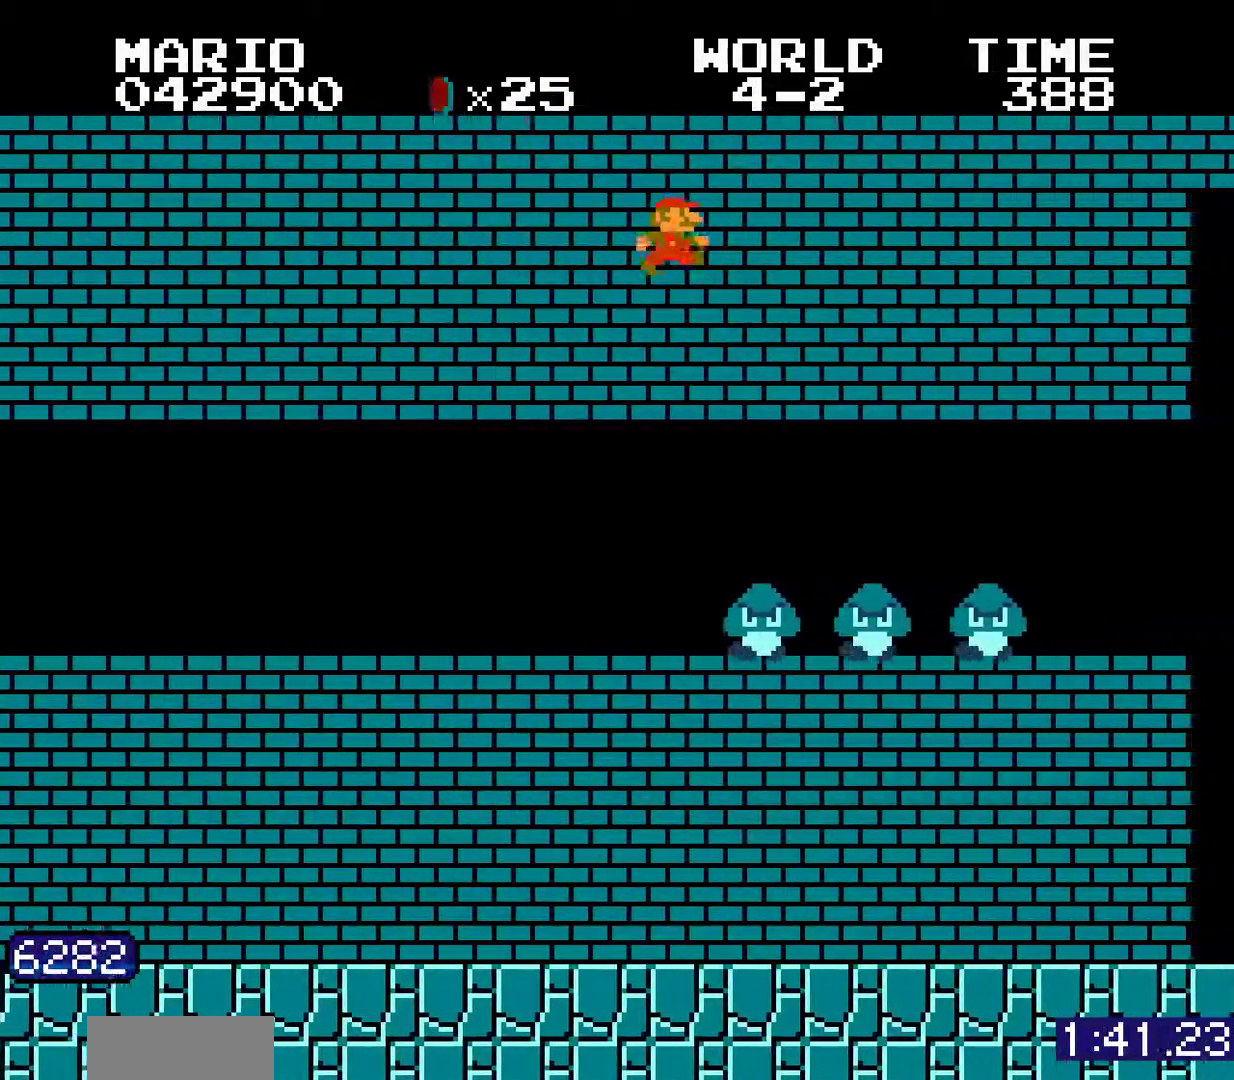
{"buttons": ["B", "DPAD_RIGHT"]}
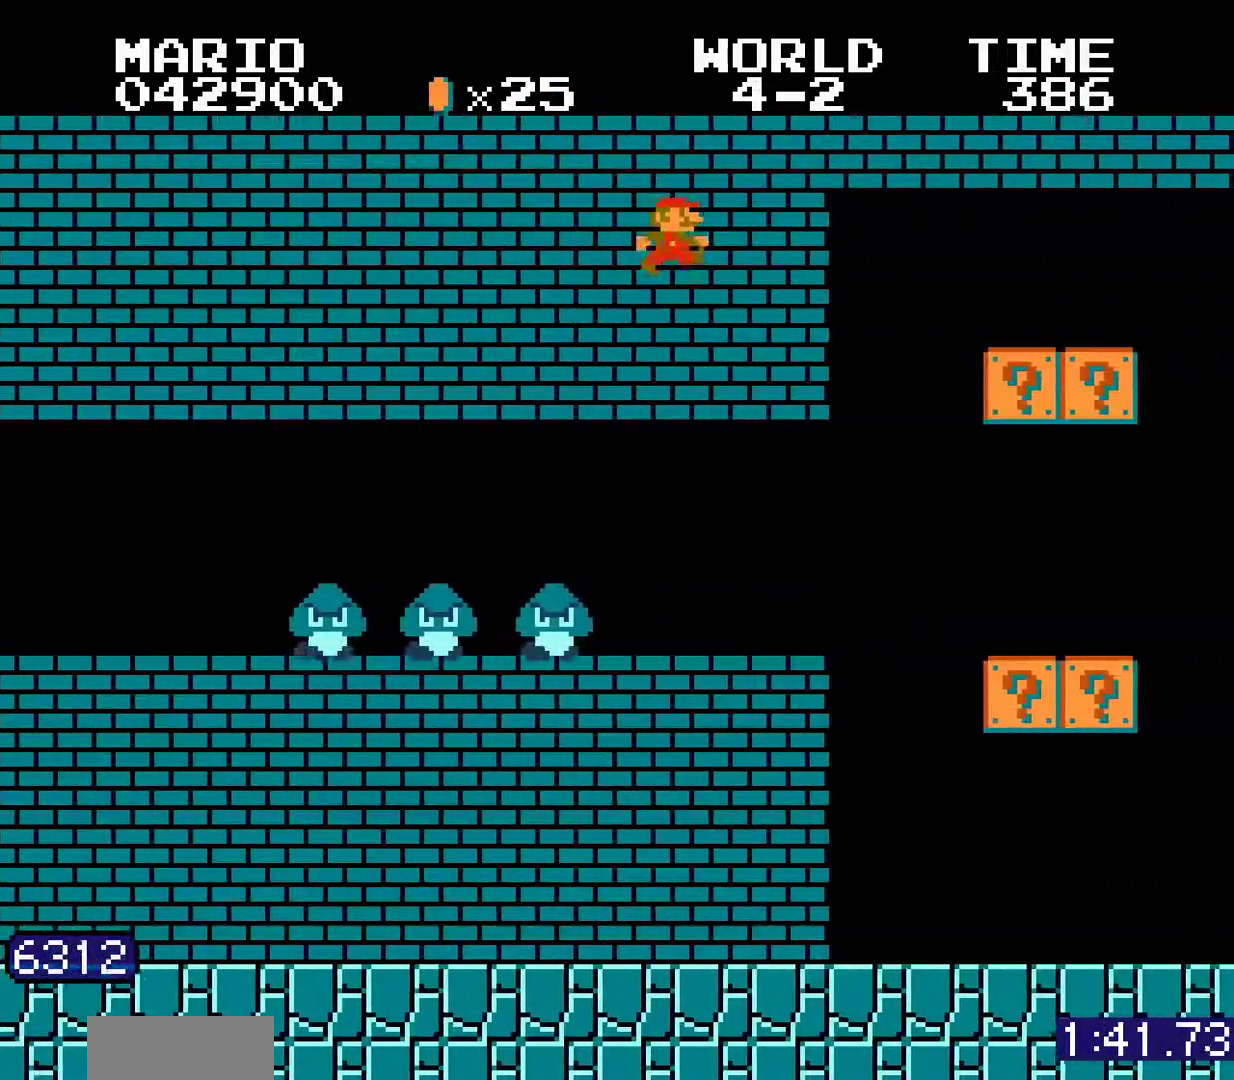
{"buttons": ["B", "DPAD_RIGHT"]}
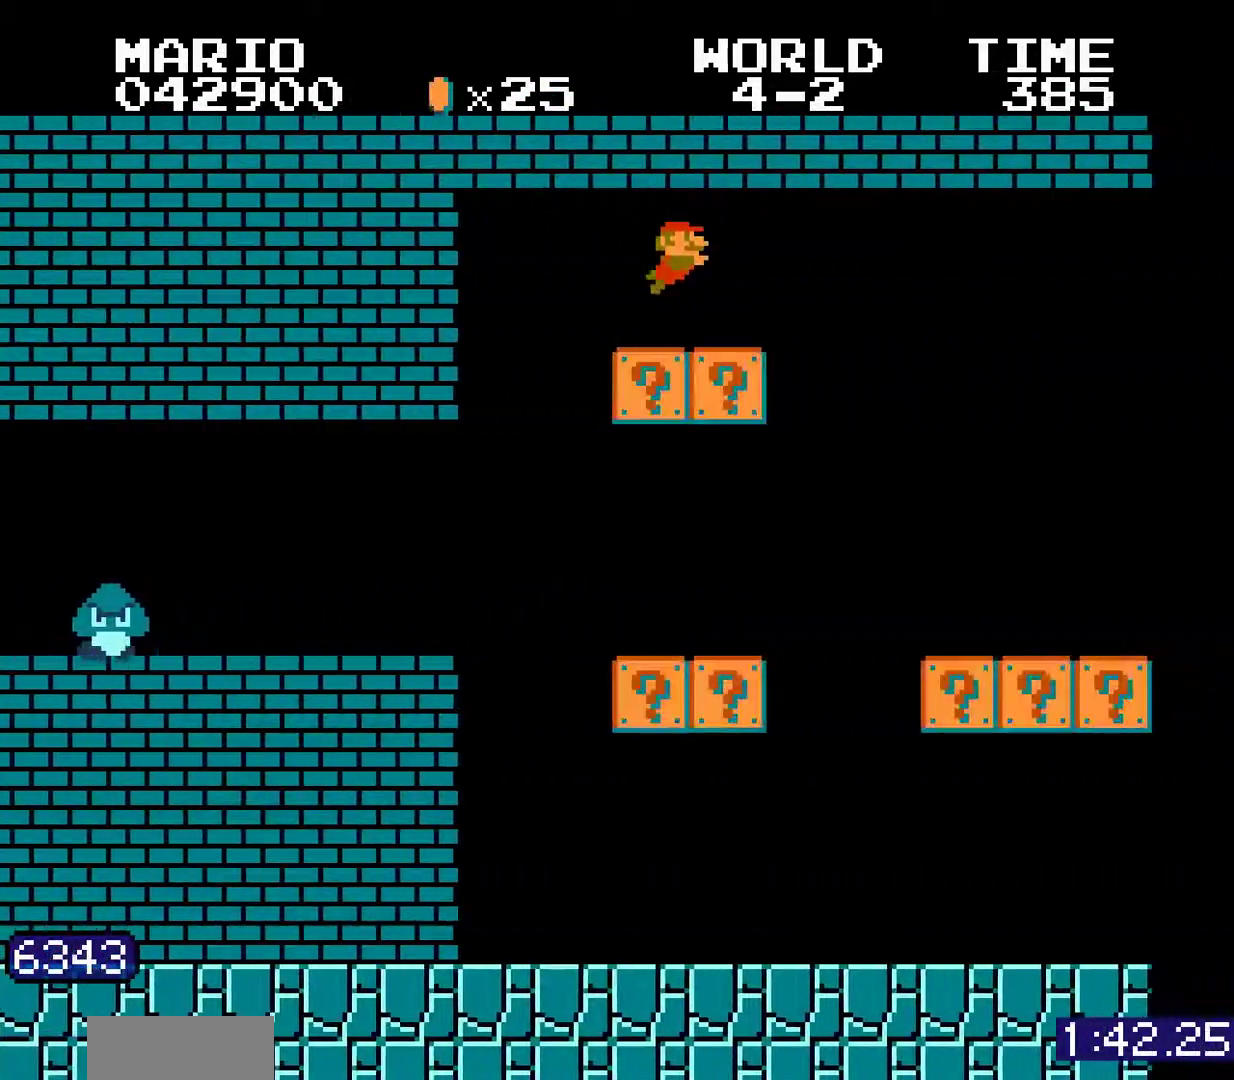
{"buttons": ["B", "DPAD_RIGHT"]}